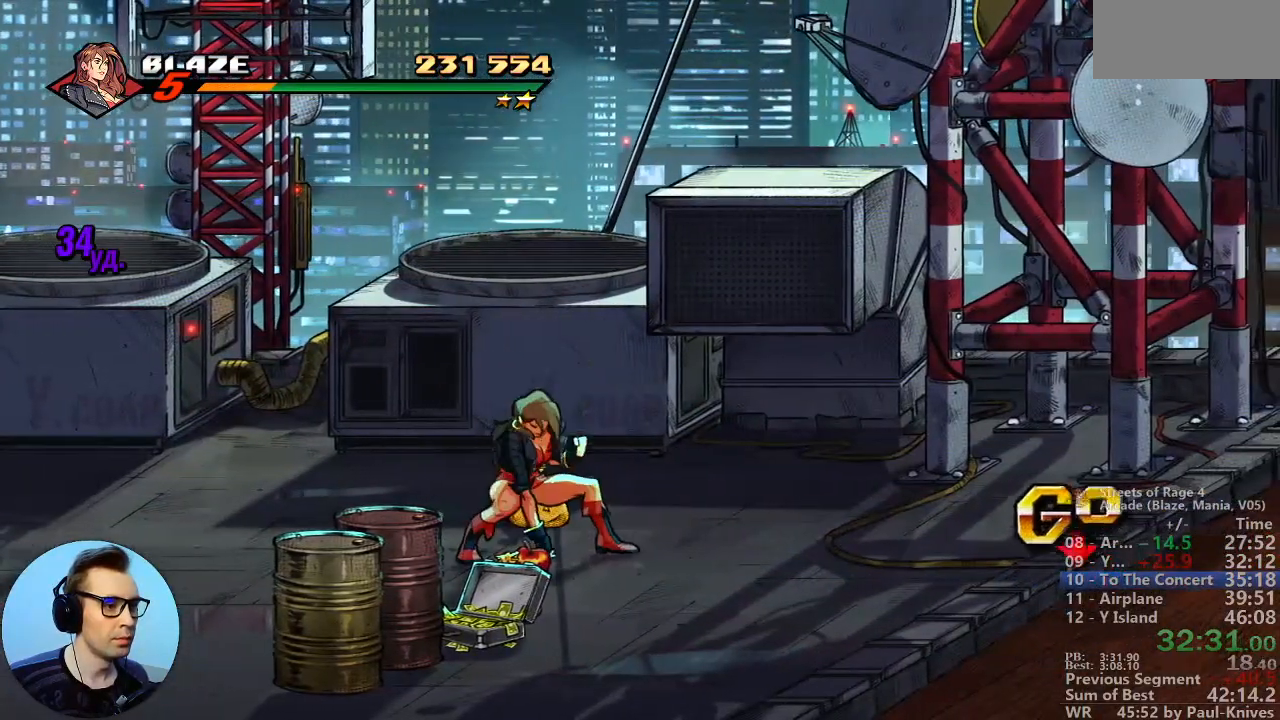
Gameplay with a controller; each line is a JSON object with the inputs held at the frame after it. "events" lists button and stick changes between this image and that frame as [ms after this image, input, new state], when the widget could be followed in between. Not read: DPAD_DOWN DPAD_LEFT DPAD_RIGHT DPAD_UP L3 R3.
{"buttons": [], "events": [[233, "L1", "down"], [450, "L1", "up"]]}
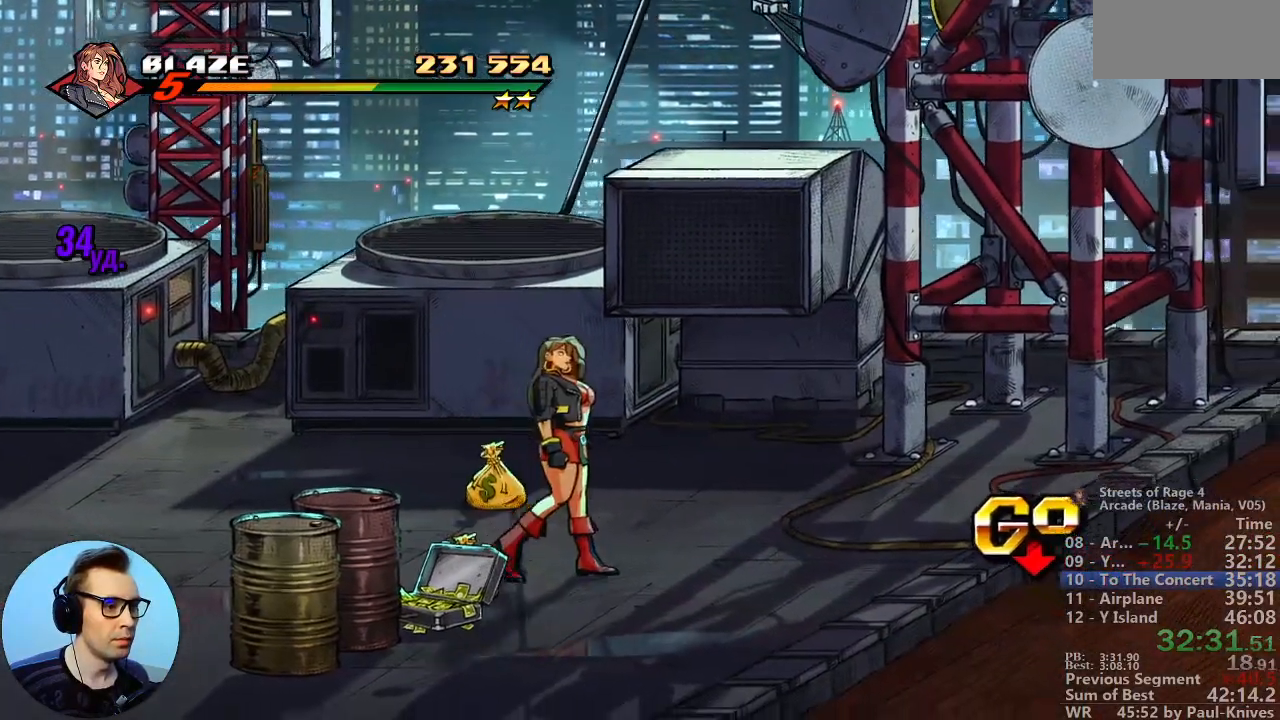
{"buttons": ["C"], "events": [[450, "C", "down"]]}
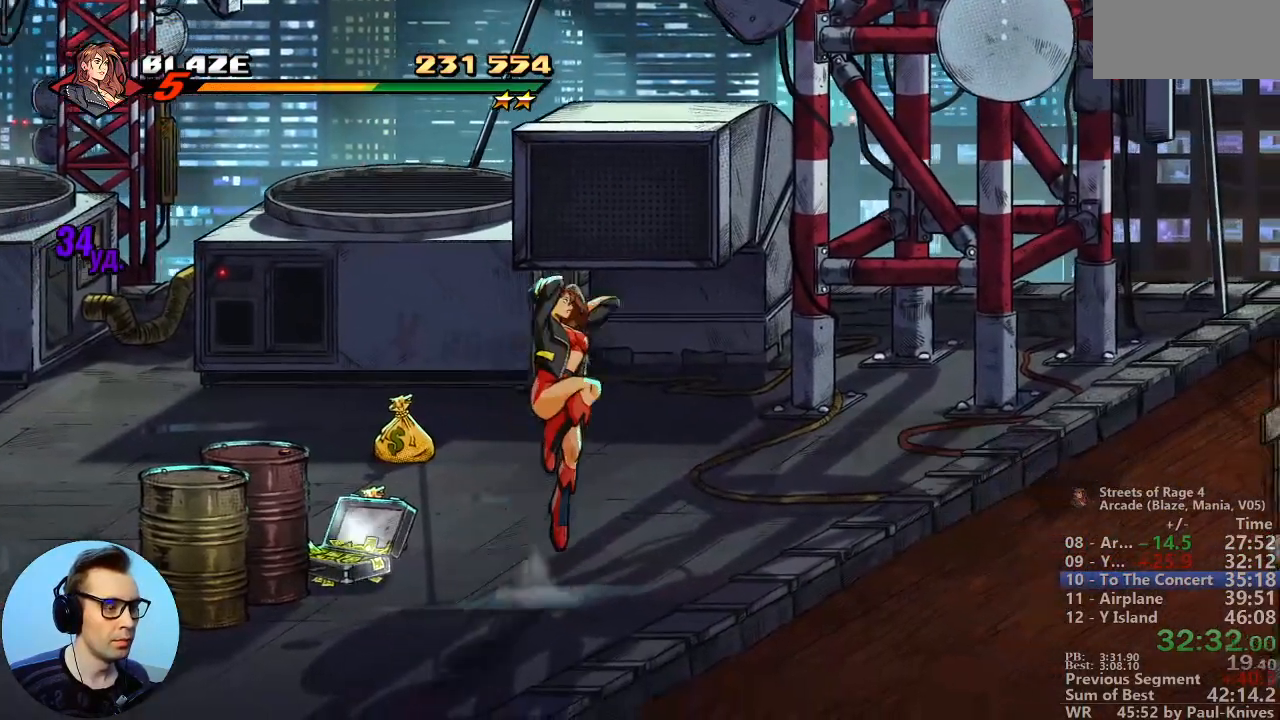
{"buttons": [], "events": [[17, "C", "up"], [183, "B", "down"], [317, "B", "up"]]}
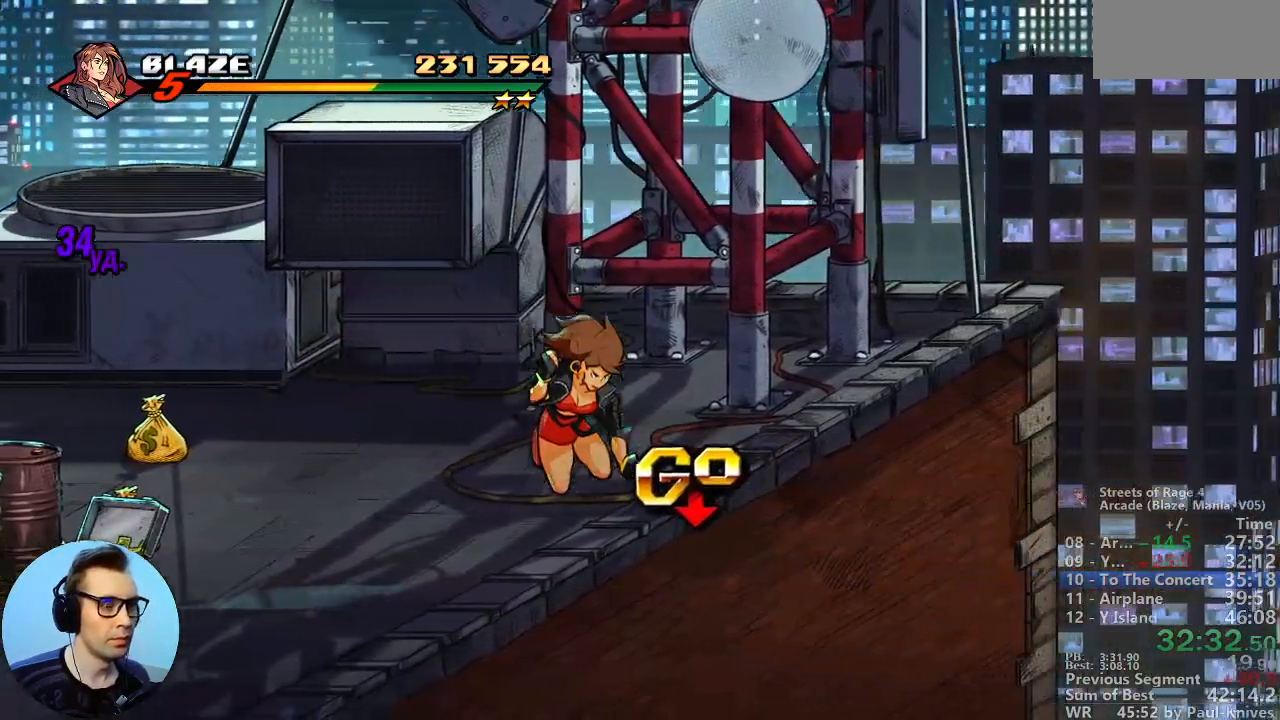
{"buttons": [], "events": [[133, "R1", "down"], [400, "R1", "up"]]}